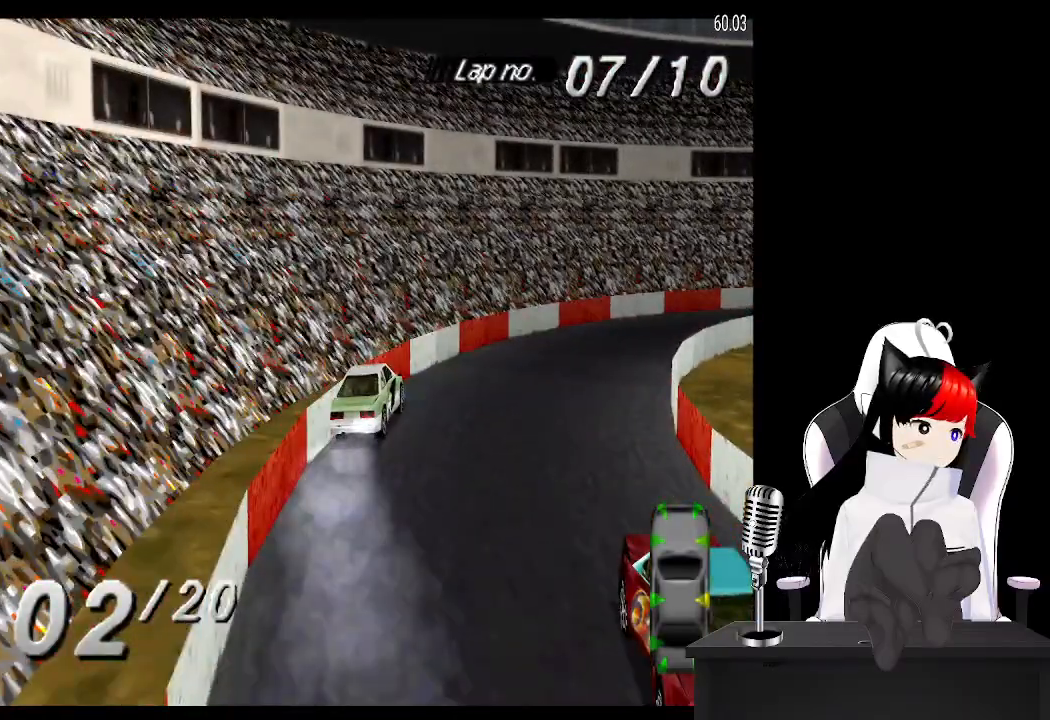
Gameplay with a controller (PlayStation layout); each line is a JSON object with the inputs held at the frame after it. "events" lists button and stick changes between this image and that frame as [ms after this image, input, new state], when the widget could be followed in between. Not read: L3 R3 right_stick.
{"buttons": ["CROSS", "DPAD_RIGHT"], "left_stick": "center", "events": []}
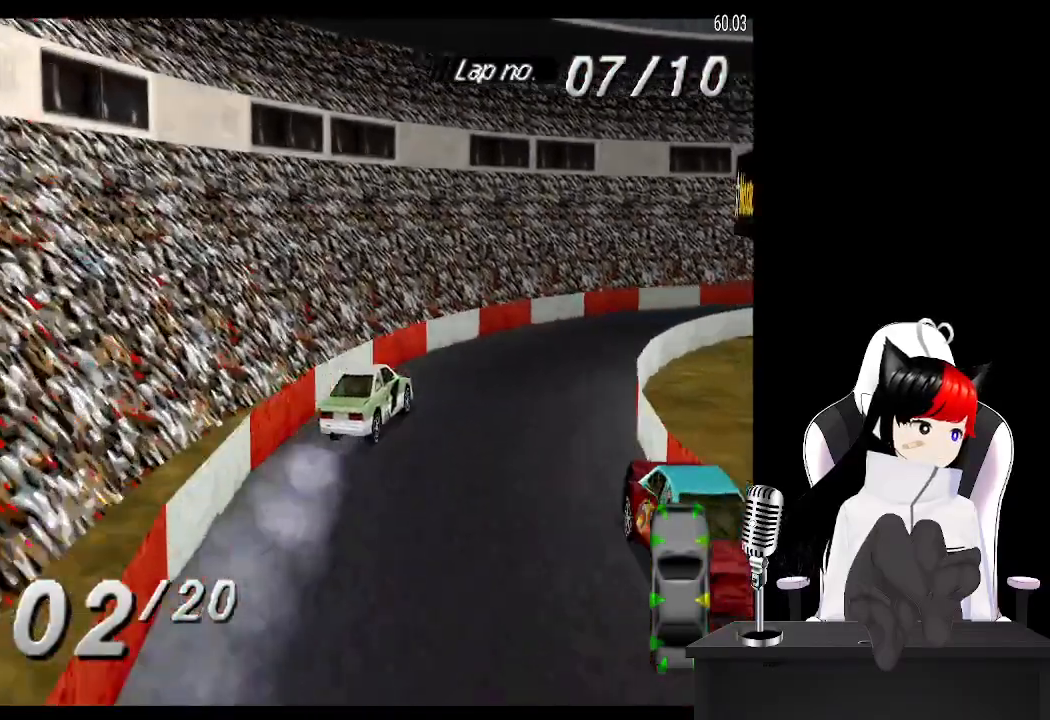
{"buttons": ["CROSS", "DPAD_RIGHT"], "left_stick": "center", "events": []}
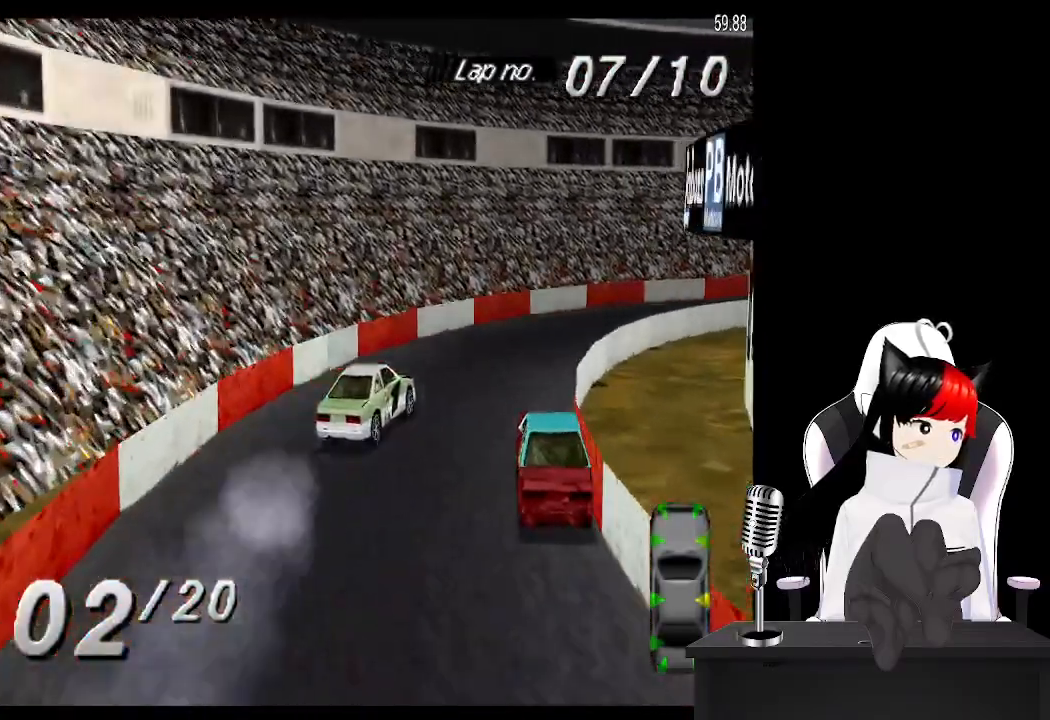
{"buttons": ["CROSS", "DPAD_RIGHT"], "left_stick": "center", "events": []}
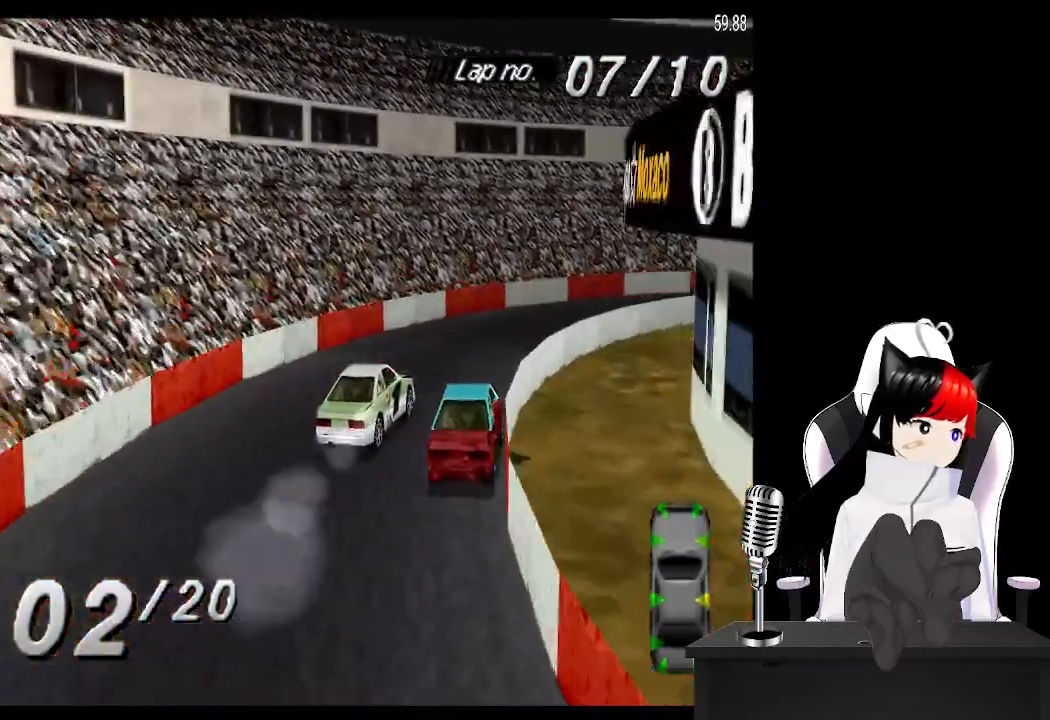
{"buttons": ["CROSS", "DPAD_RIGHT"], "left_stick": "center", "events": []}
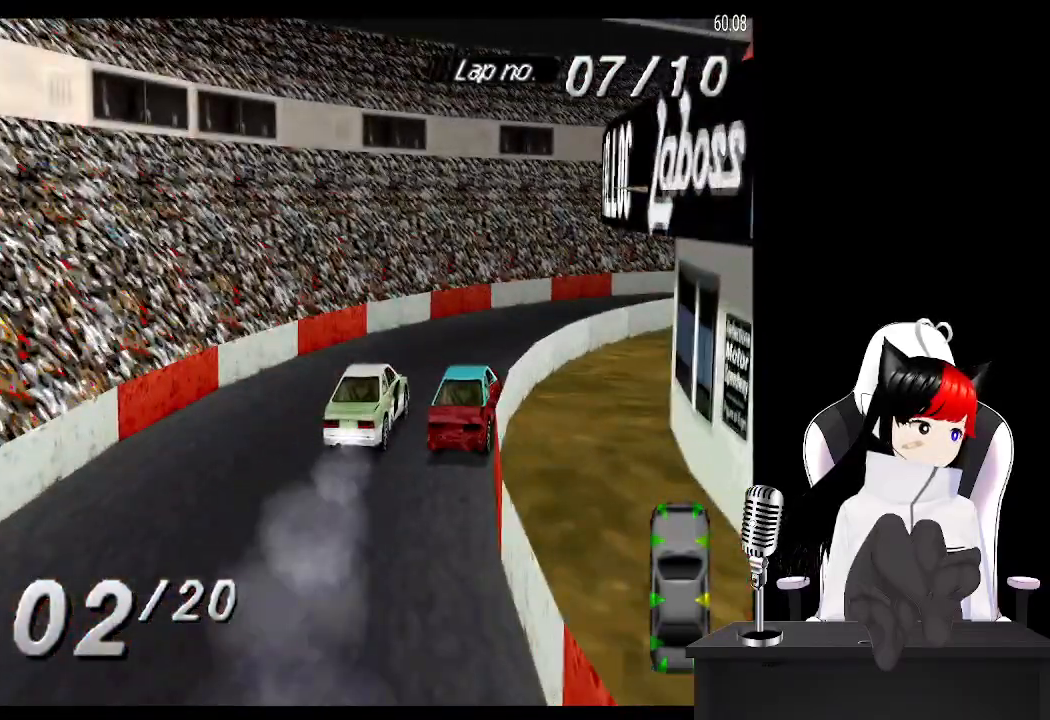
{"buttons": ["DPAD_RIGHT"], "left_stick": "center", "events": [[167, "CROSS", "up"]]}
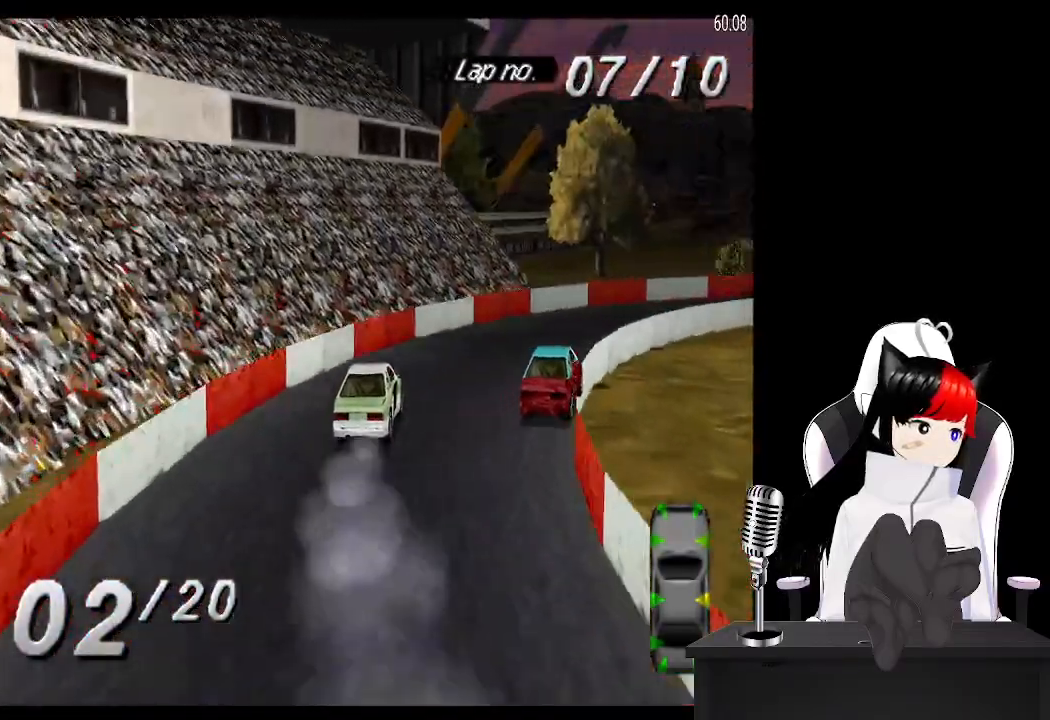
{"buttons": ["CROSS", "DPAD_RIGHT"], "left_stick": "center", "events": [[17, "CROSS", "down"]]}
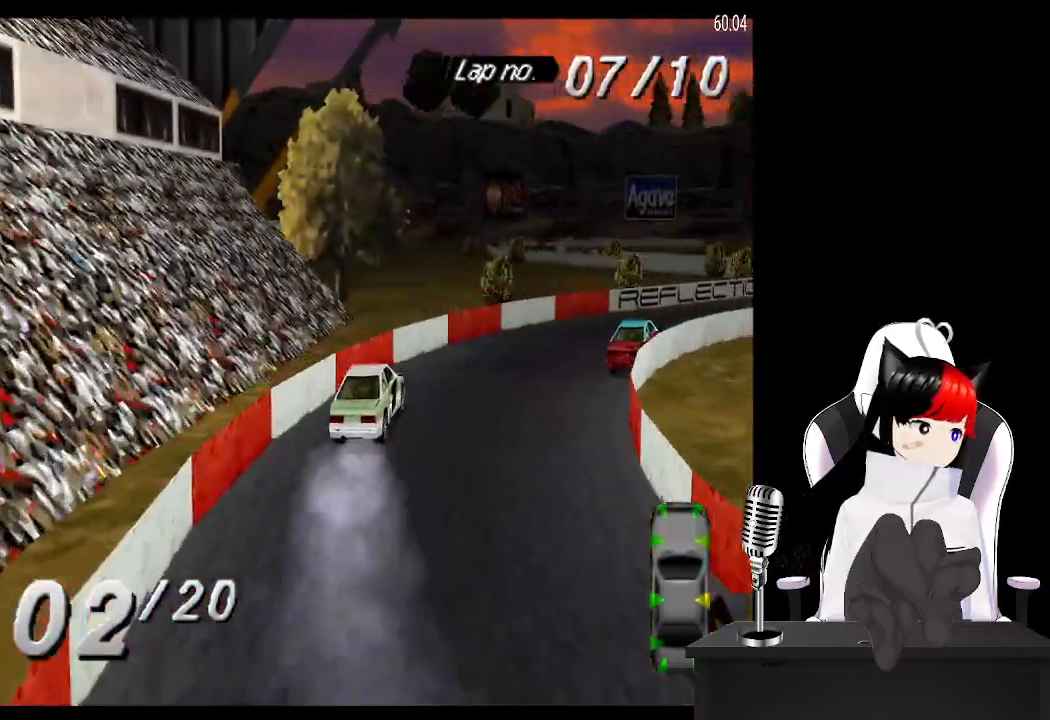
{"buttons": ["CROSS"], "left_stick": "center", "events": [[100, "DPAD_RIGHT", "up"]]}
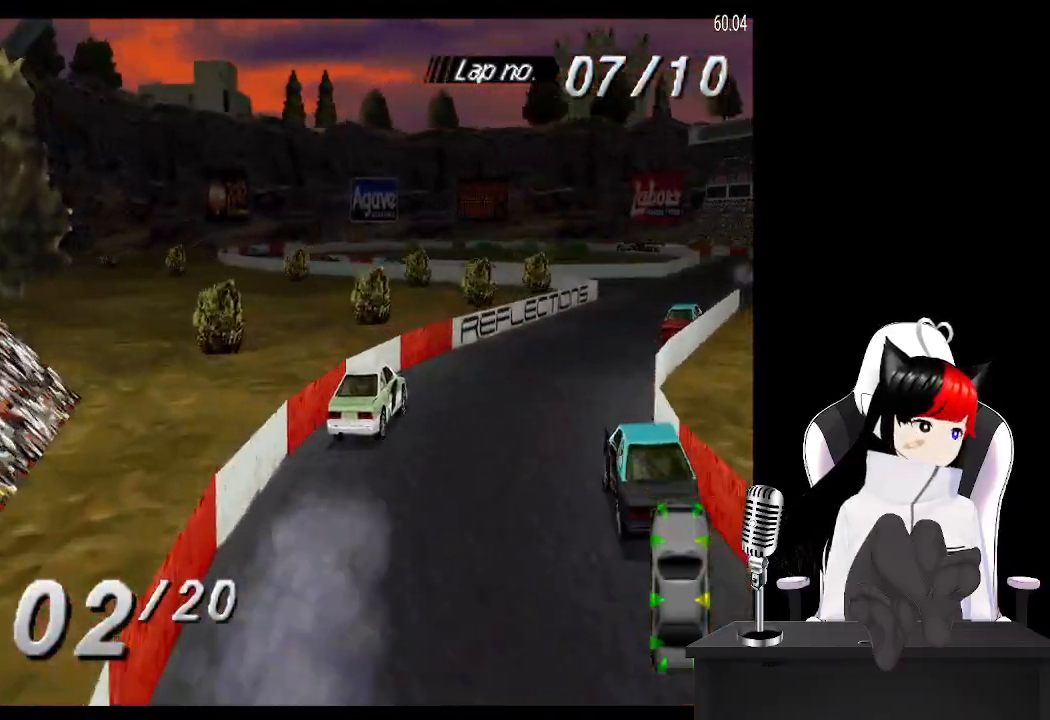
{"buttons": ["CROSS"], "left_stick": "center", "events": [[300, "DPAD_RIGHT", "down"], [400, "DPAD_RIGHT", "up"]]}
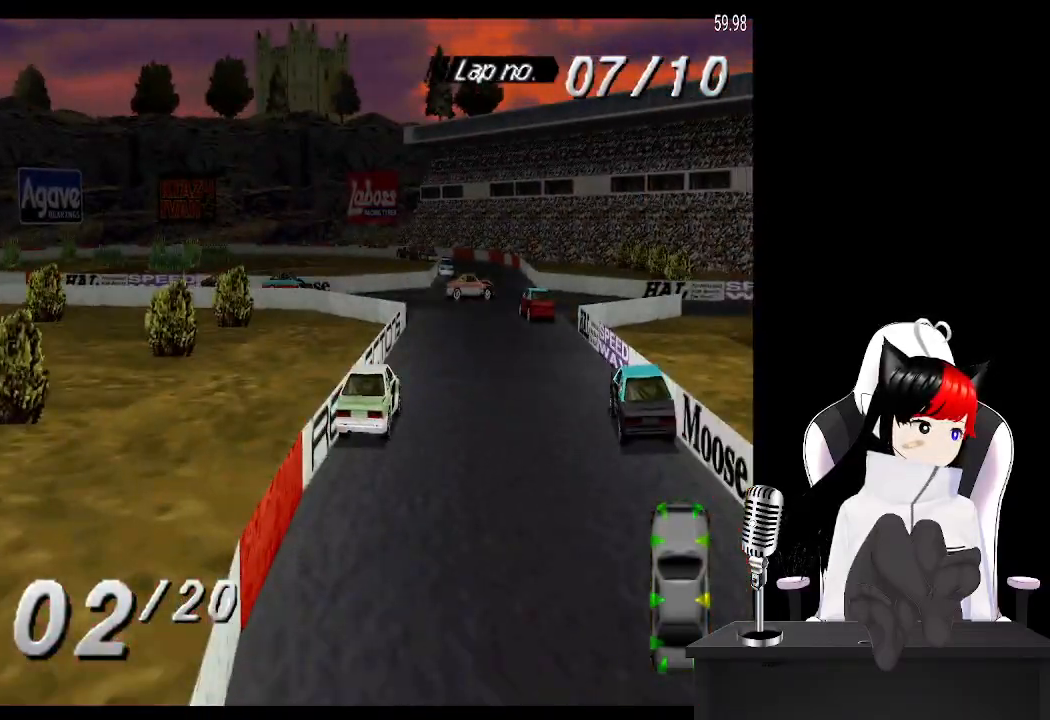
{"buttons": ["CROSS"], "left_stick": "center", "events": []}
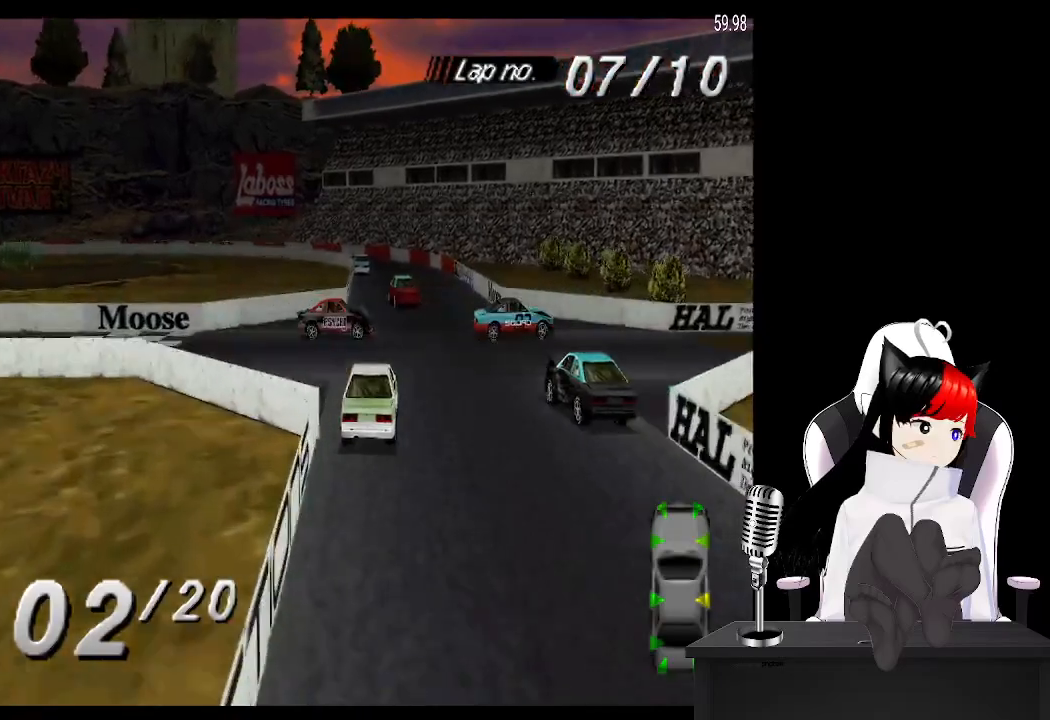
{"buttons": ["CROSS"], "left_stick": "center", "events": []}
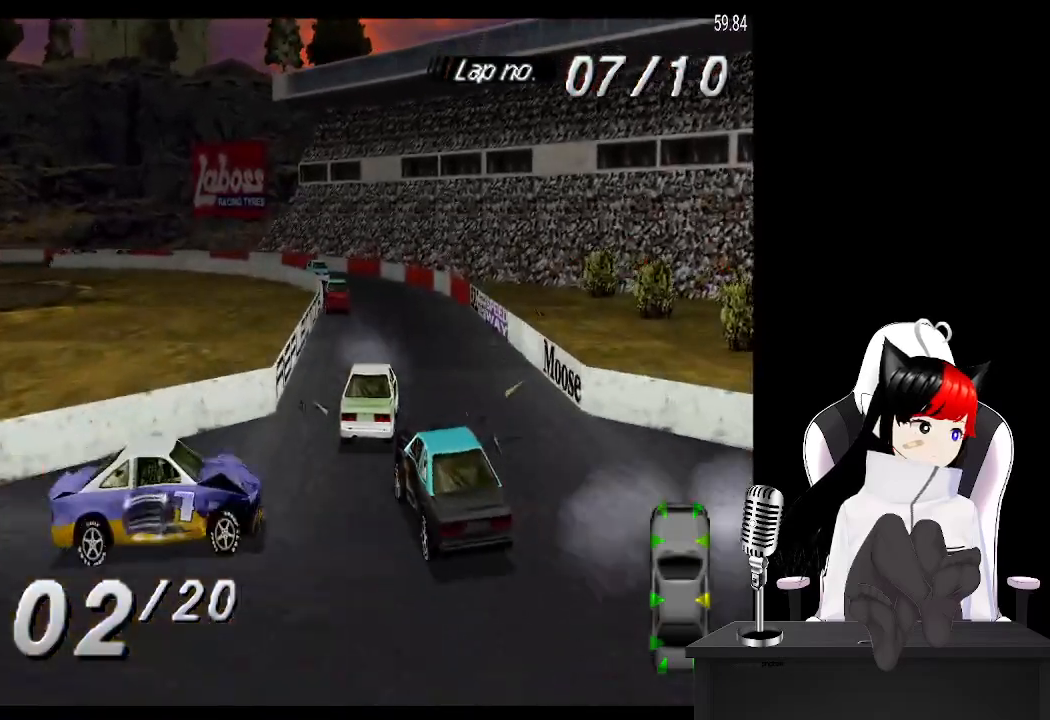
{"buttons": ["CROSS", "DPAD_LEFT"], "left_stick": "center", "events": [[100, "DPAD_LEFT", "down"]]}
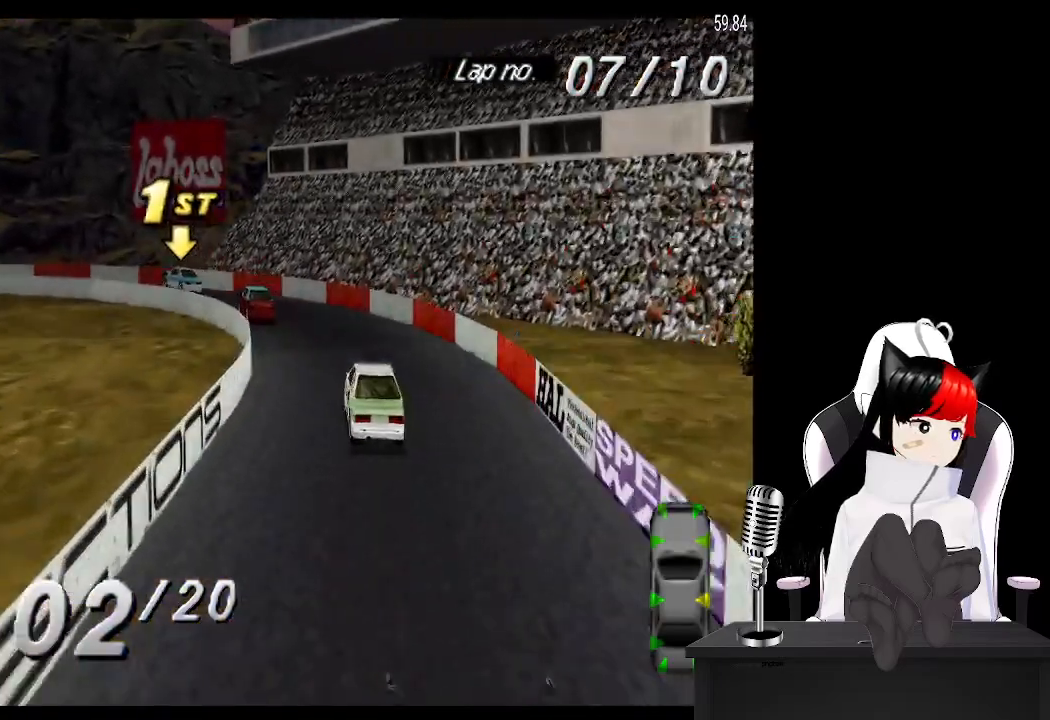
{"buttons": ["CROSS", "DPAD_LEFT"], "left_stick": "center", "events": [[100, "CROSS", "up"], [133, "SQUARE", "down"], [233, "SQUARE", "up"], [433, "CROSS", "down"]]}
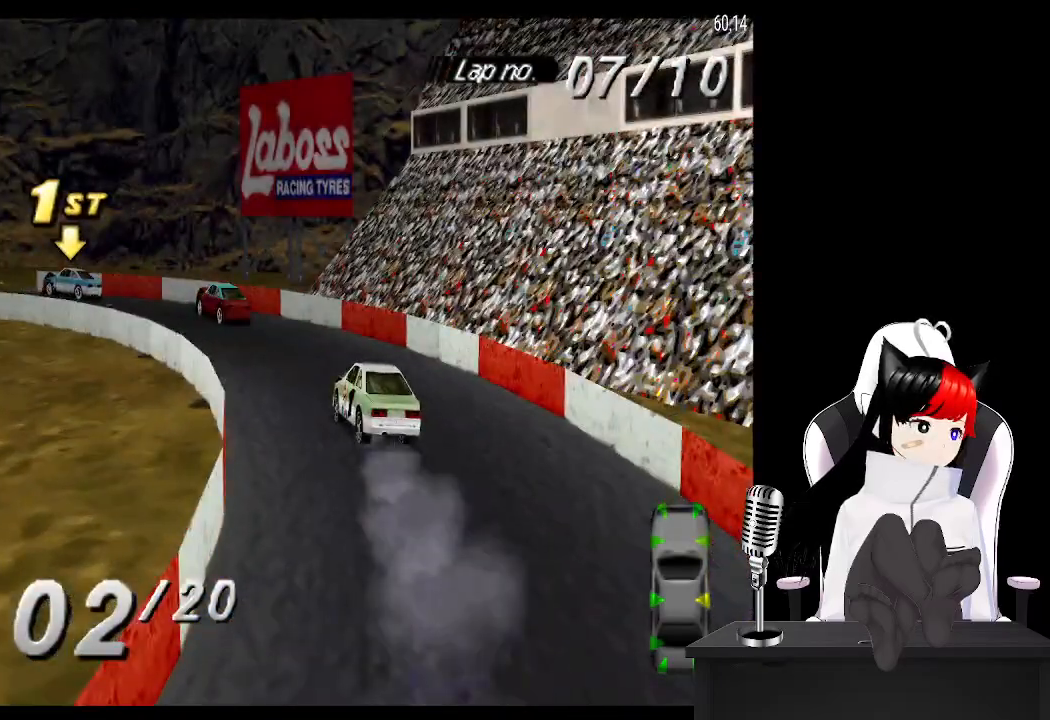
{"buttons": ["CROSS", "DPAD_LEFT"], "left_stick": "center", "events": []}
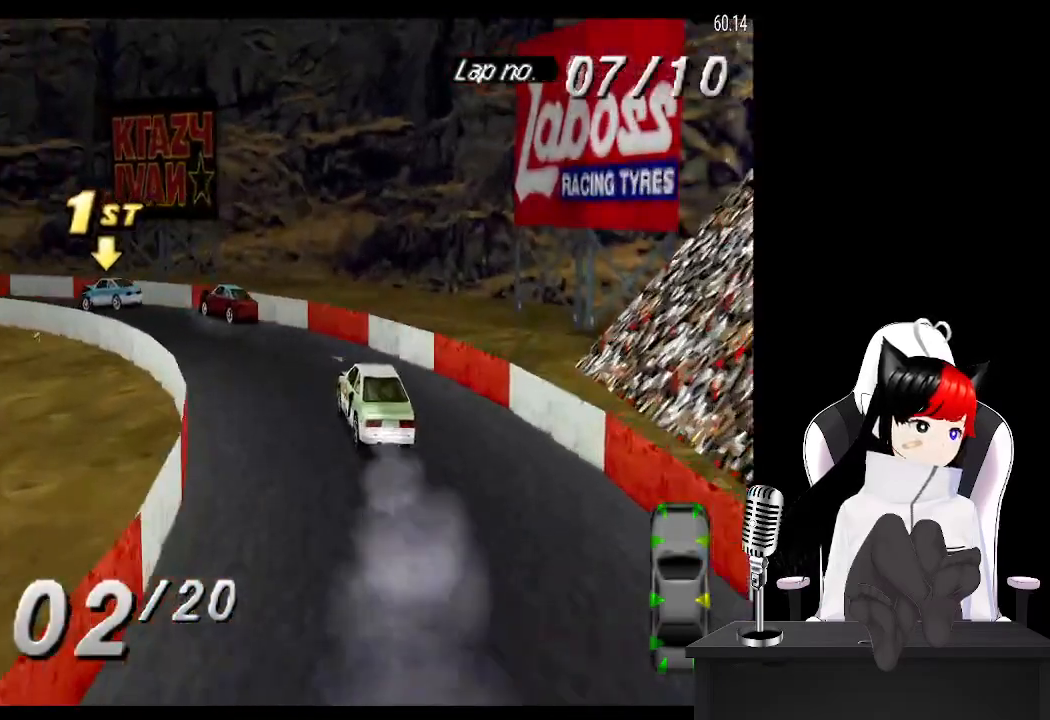
{"buttons": ["DPAD_LEFT"], "left_stick": "center", "events": [[450, "CROSS", "up"]]}
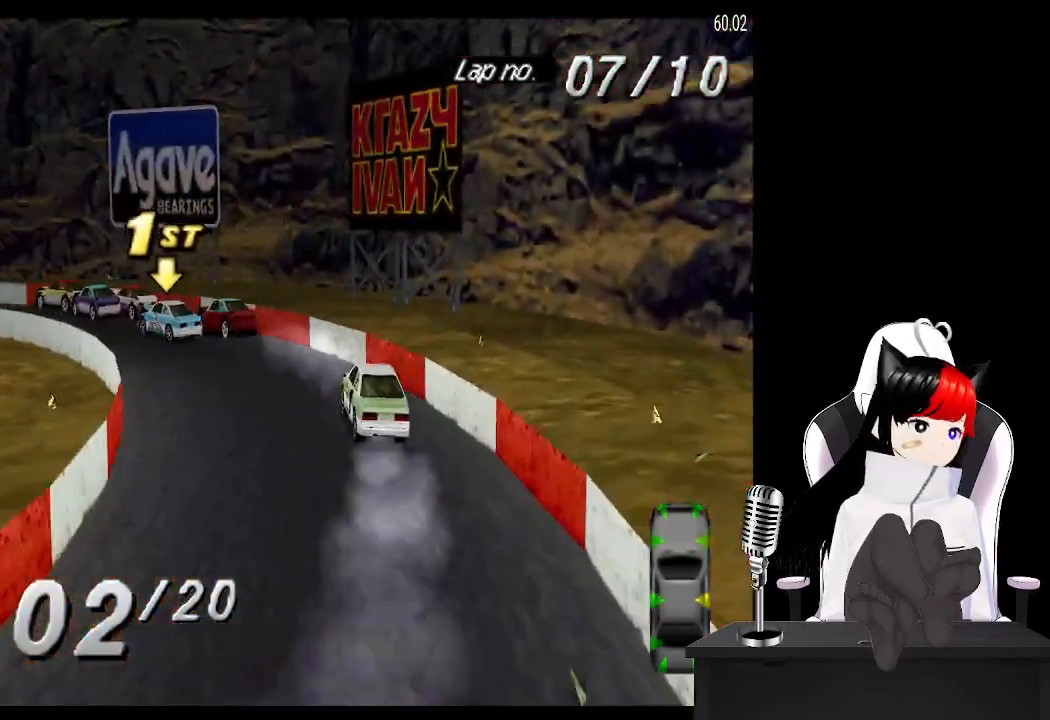
{"buttons": ["CROSS", "DPAD_LEFT"], "left_stick": "center", "events": [[483, "CROSS", "down"]]}
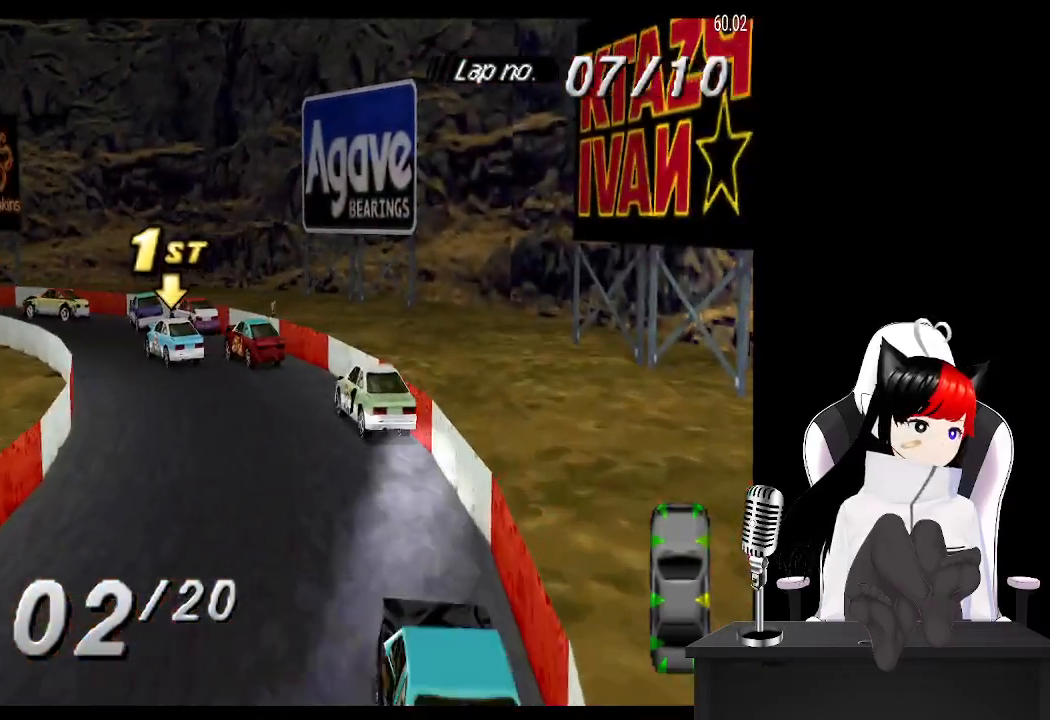
{"buttons": ["CROSS"], "left_stick": "center", "events": [[150, "DPAD_LEFT", "up"], [250, "DPAD_LEFT", "down"], [500, "DPAD_LEFT", "up"]]}
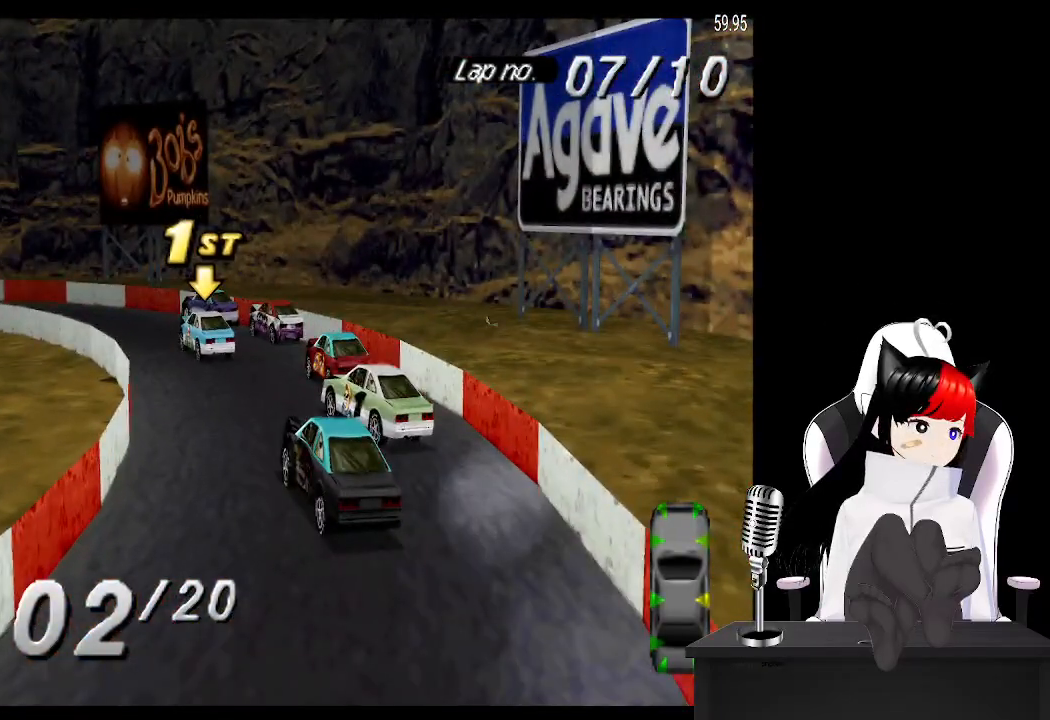
{"buttons": ["DPAD_LEFT"], "left_stick": "center", "events": [[217, "DPAD_LEFT", "down"], [500, "CROSS", "up"]]}
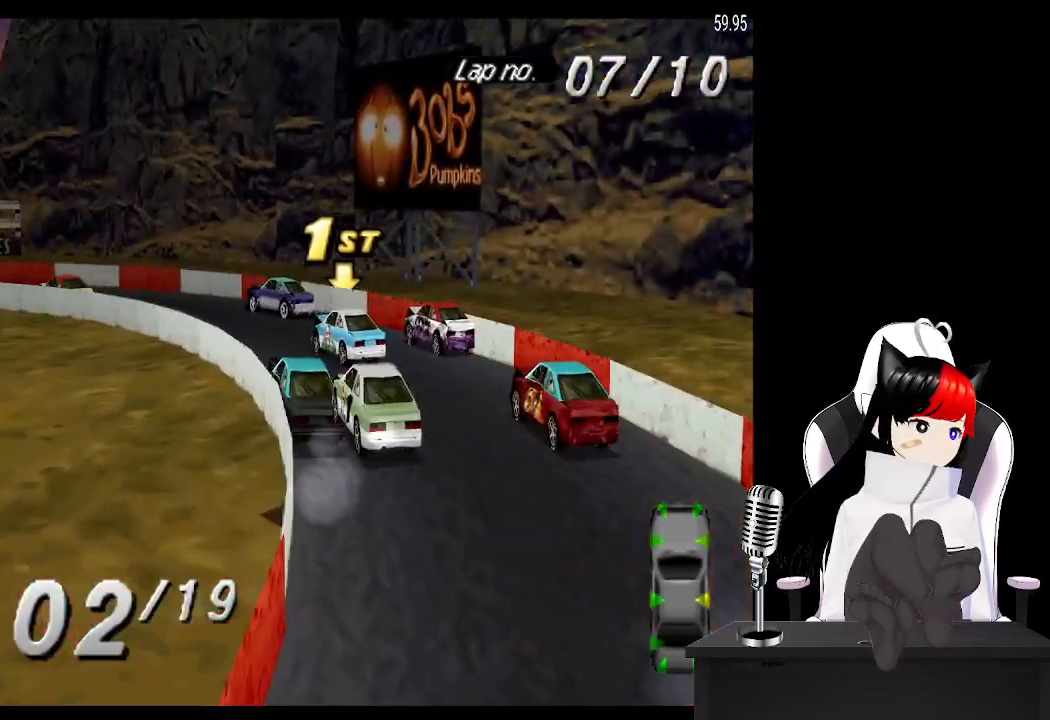
{"buttons": ["CROSS"], "left_stick": "center", "events": [[383, "CROSS", "down"], [450, "DPAD_LEFT", "up"]]}
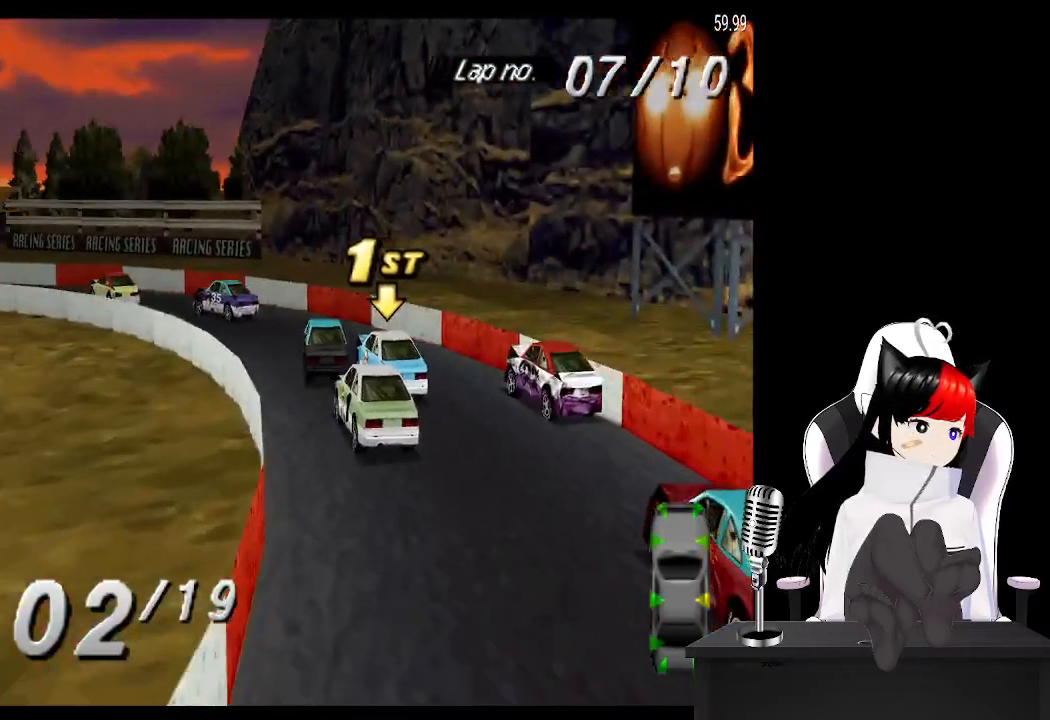
{"buttons": ["CROSS", "DPAD_LEFT"], "left_stick": "center", "events": [[33, "DPAD_LEFT", "down"], [233, "DPAD_LEFT", "up"], [300, "DPAD_LEFT", "down"]]}
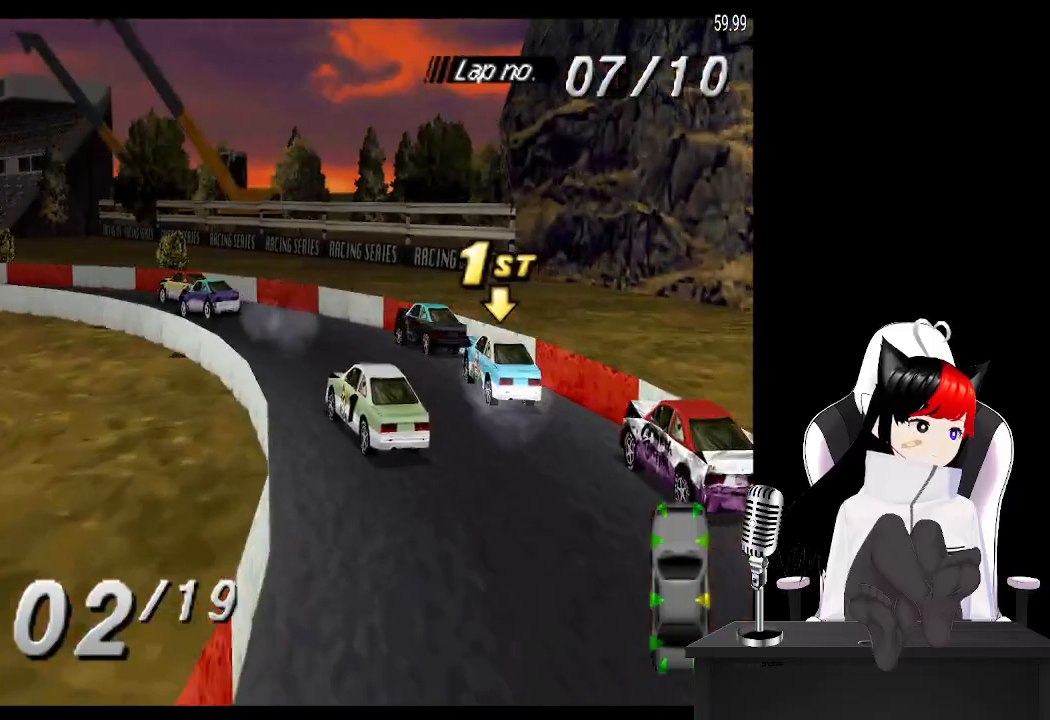
{"buttons": ["CROSS", "DPAD_LEFT"], "left_stick": "center", "events": []}
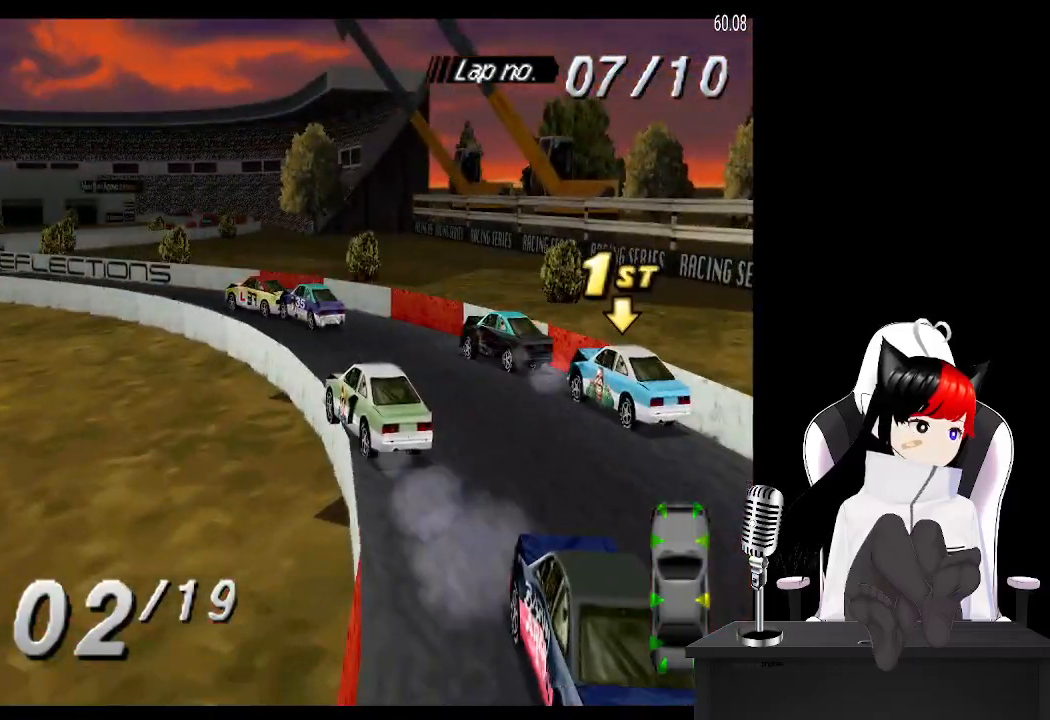
{"buttons": ["CROSS"], "left_stick": "center", "events": [[467, "DPAD_LEFT", "up"]]}
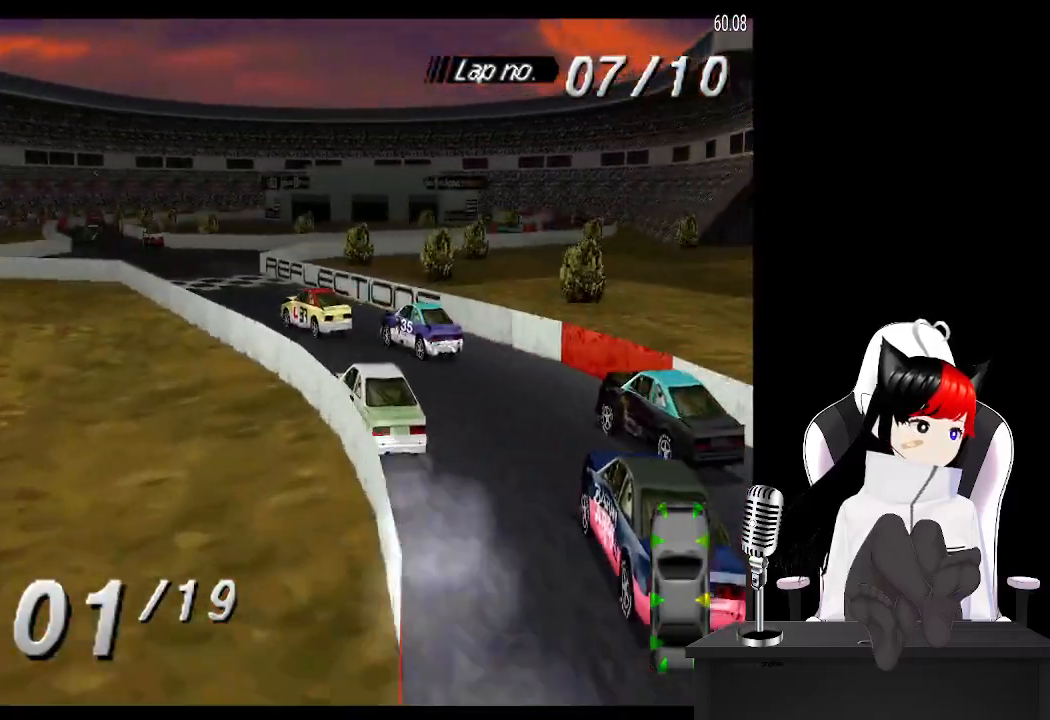
{"buttons": ["CROSS"], "left_stick": "center", "events": []}
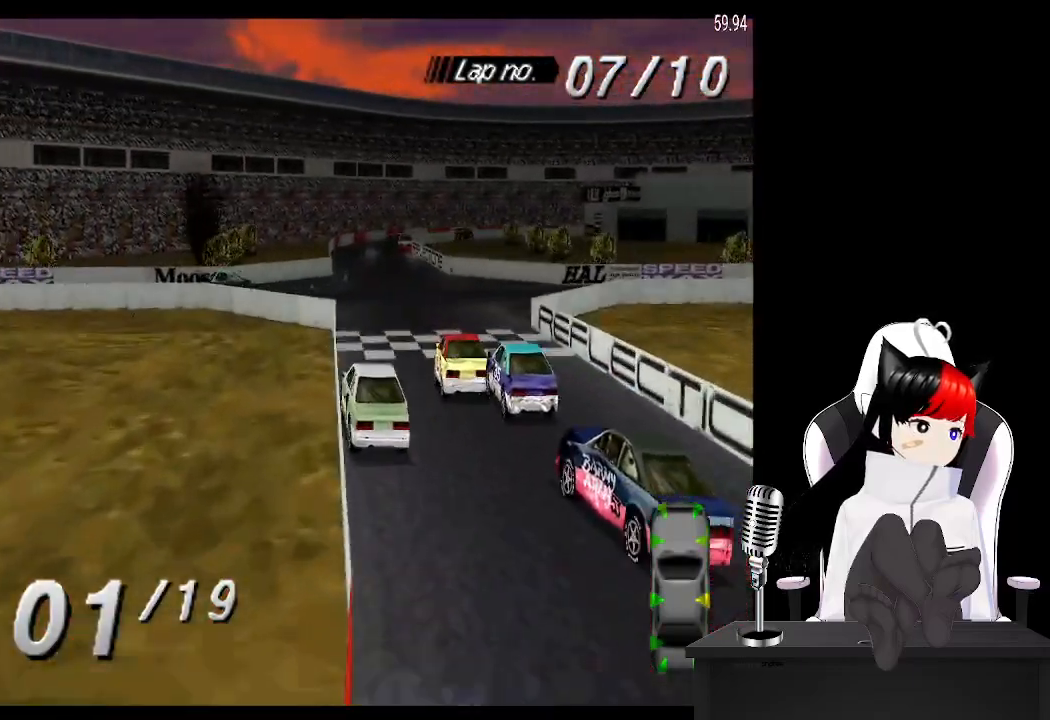
{"buttons": ["CROSS"], "left_stick": "center", "events": [[167, "DPAD_RIGHT", "down"], [300, "DPAD_RIGHT", "up"]]}
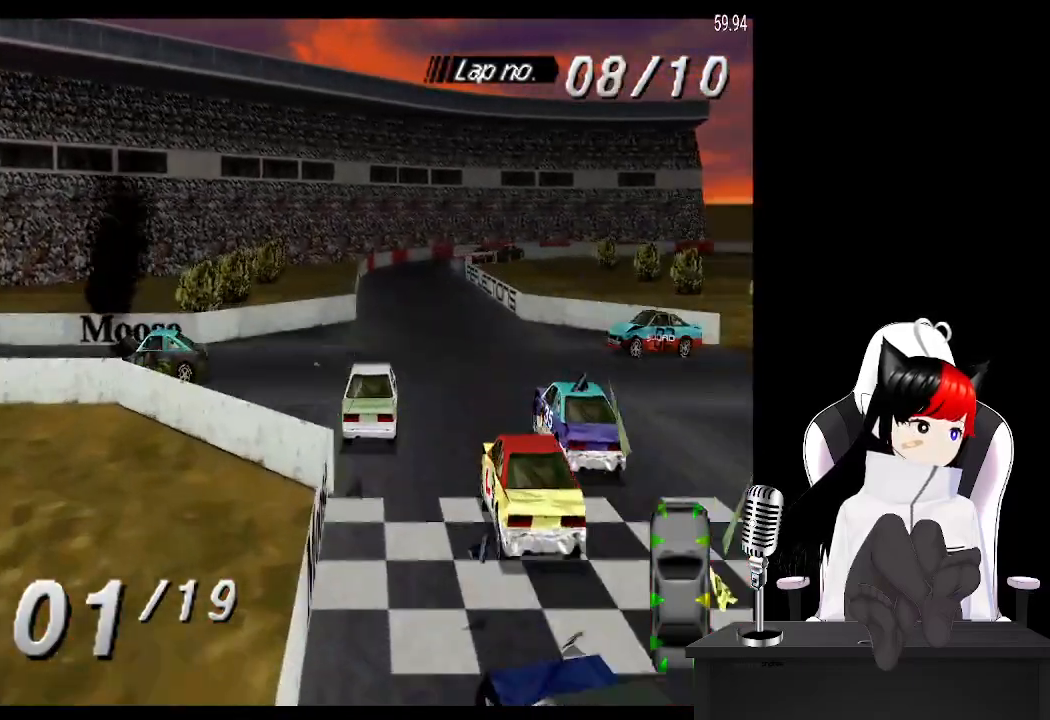
{"buttons": ["CROSS"], "left_stick": "center", "events": [[133, "DPAD_LEFT", "down"], [267, "DPAD_LEFT", "up"]]}
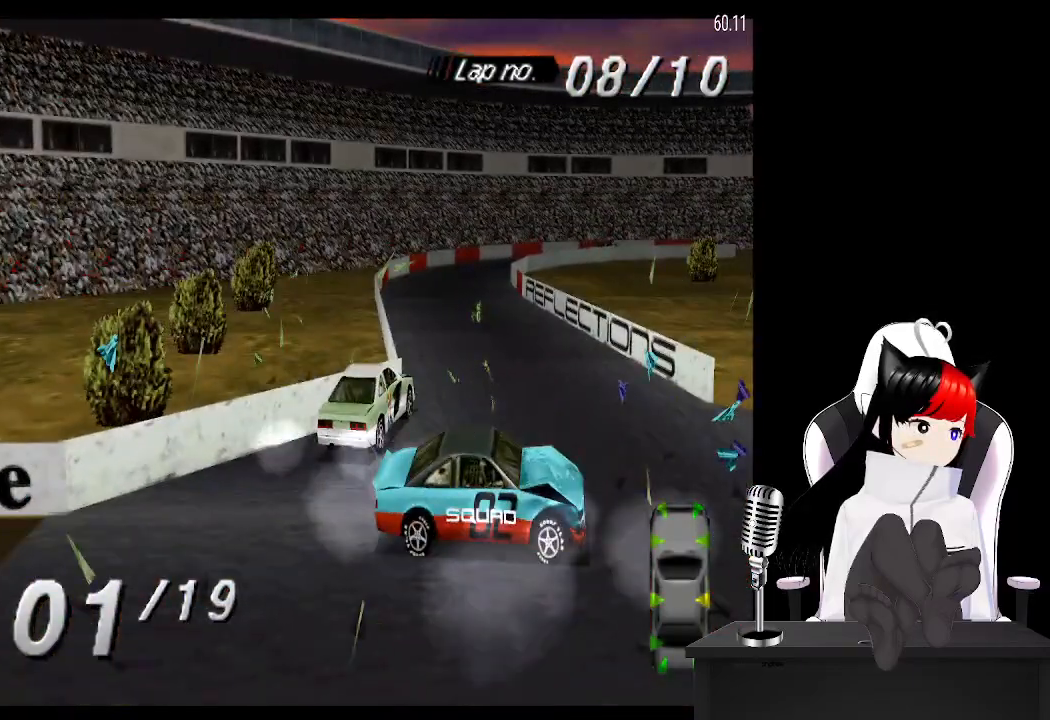
{"buttons": ["CROSS"], "left_stick": "center", "events": [[217, "DPAD_LEFT", "down"], [450, "DPAD_LEFT", "up"]]}
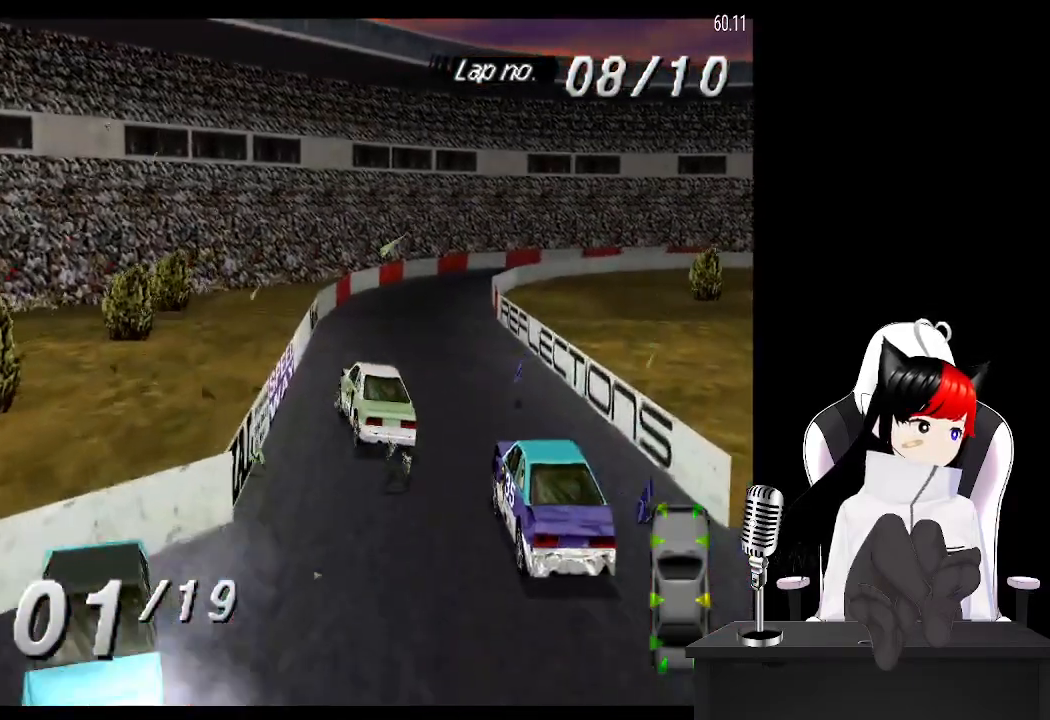
{"buttons": ["CROSS"], "left_stick": "center", "events": [[83, "DPAD_RIGHT", "down"], [383, "DPAD_RIGHT", "up"]]}
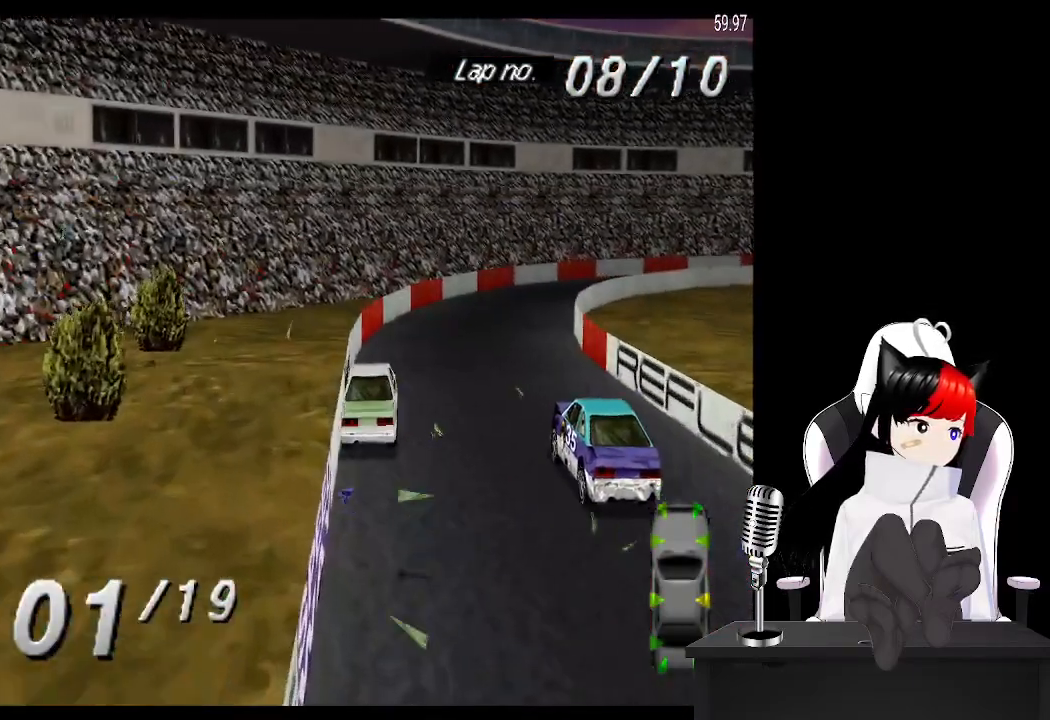
{"buttons": ["CROSS", "DPAD_RIGHT"], "left_stick": "center", "events": [[133, "DPAD_LEFT", "down"], [267, "DPAD_LEFT", "up"], [400, "DPAD_RIGHT", "down"]]}
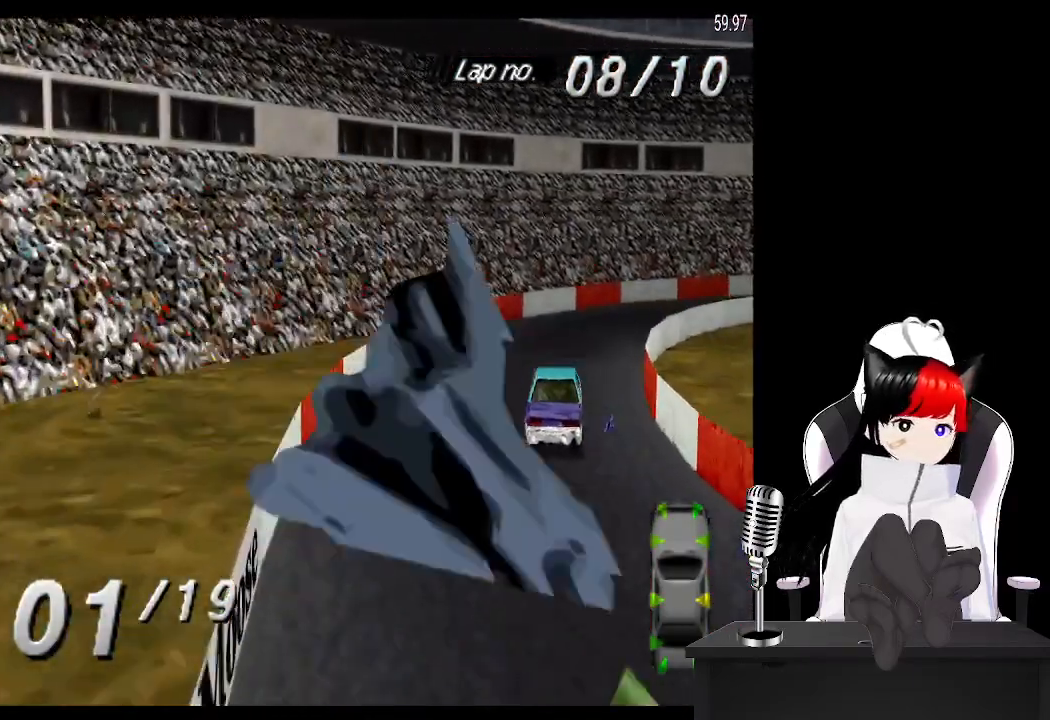
{"buttons": ["CROSS", "DPAD_RIGHT"], "left_stick": "center", "events": []}
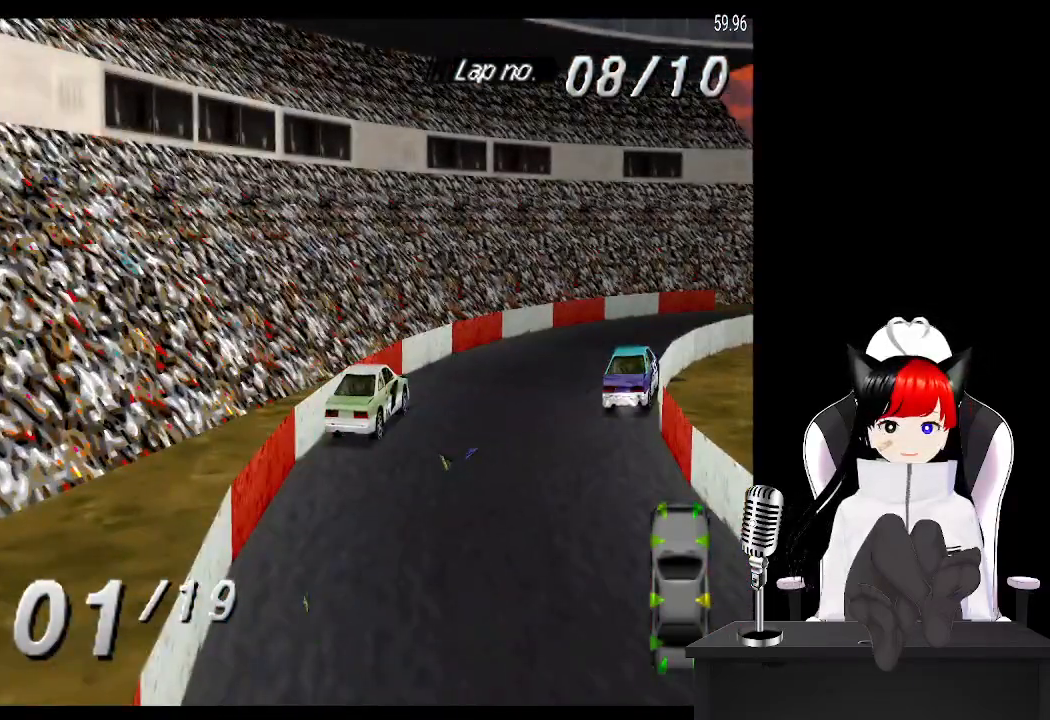
{"buttons": ["CROSS", "DPAD_RIGHT"], "left_stick": "center", "events": []}